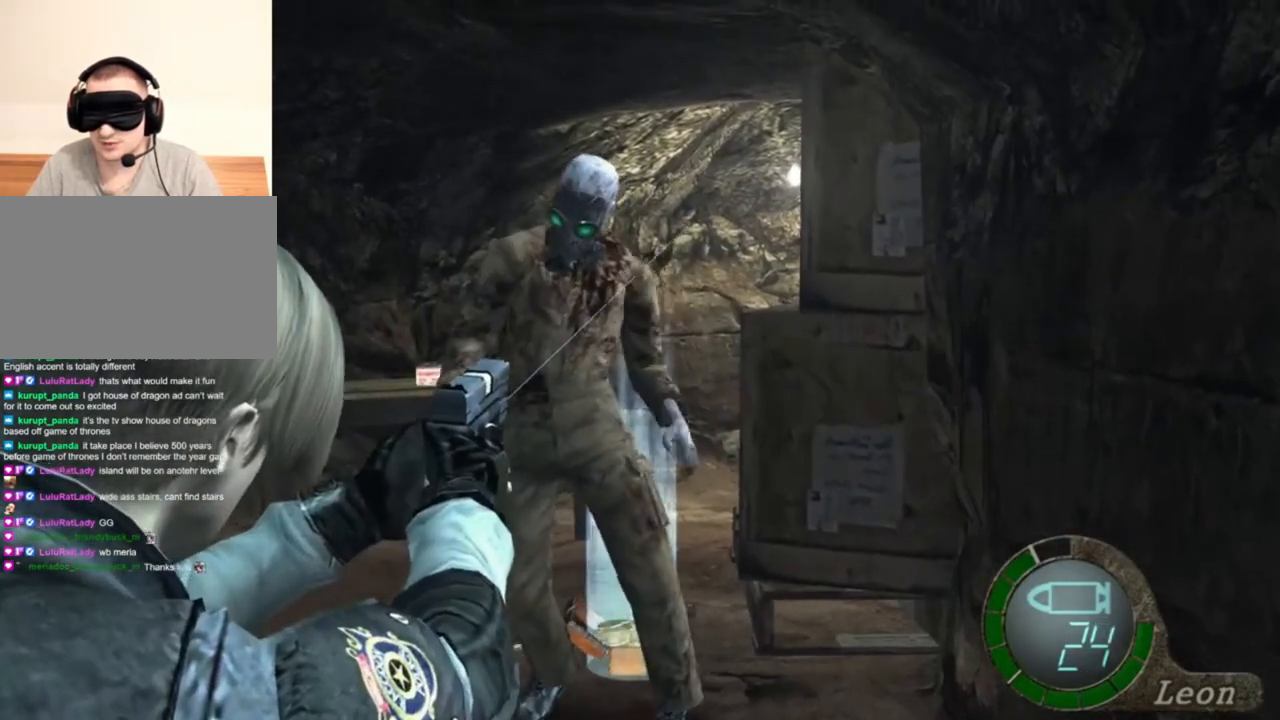
Gameplay with keyboard and mouse; each line is a JSON object with the keys and mouse buttons held at the frame after it. "events" lists presses ("down") and releases ("up") of "1", "2", "3", "4", "5", "a", "alt", "b", "c", "ctrl", "d", "e", "f", "g", "q", "r", "s", "shift", "space", "t", "tab", "tilde", "v", "w", "x", "z", "mouse_left", "mouse_wheel", "mouse_right", "mouse_mb4" and "mouse_mb5" between this image and that frame as [ms after this image, input, new state], when the widget could be followed in between. "mouse_left", "mouse_wheel", "mouse_right", "mouse_mb4", "mouse_mb5" = the "left", "wheel", "right", "mb4", "mb5" buttons of the "mouse" list. No other keys are recorded. "wheel" means that the mouse wheel is clicked or scrolled. Mouse movement is not recorded.
{"keys": ["r"], "mouse": ["right"], "events": [[417, "r", "down"]]}
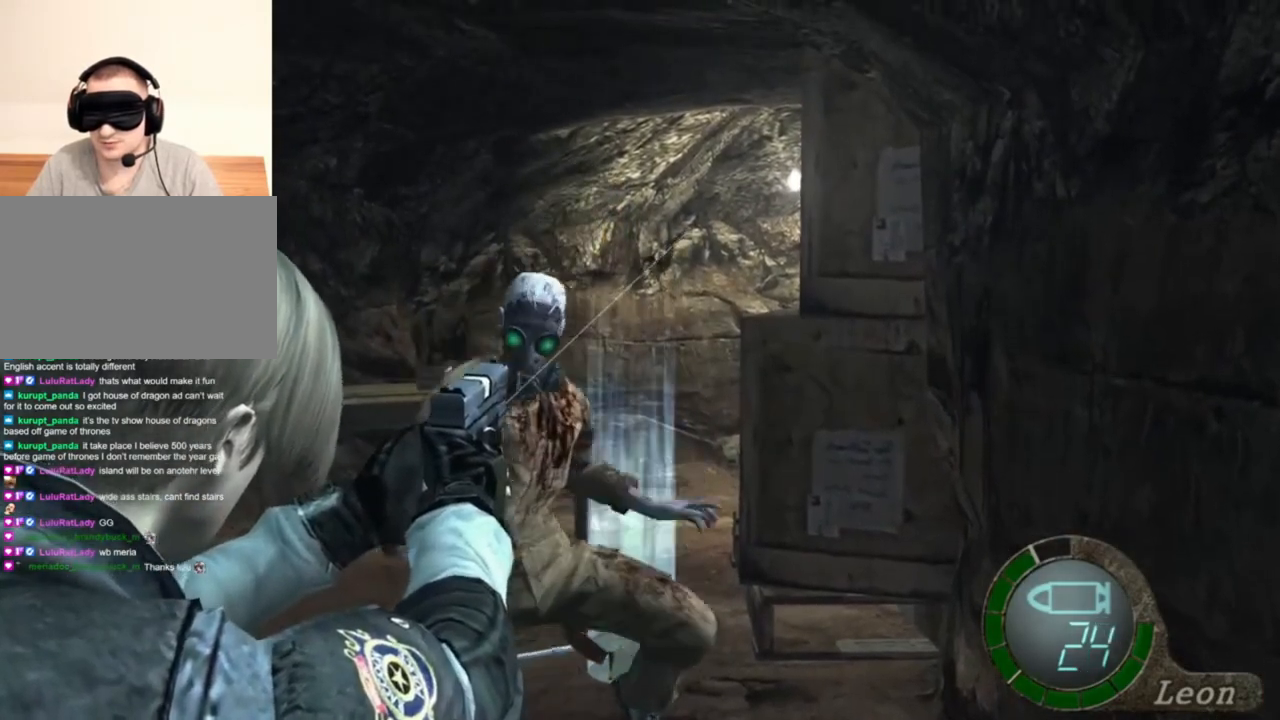
{"keys": [], "mouse": ["right"], "events": [[17, "r", "up"], [50, "r", "down"], [217, "r", "up"]]}
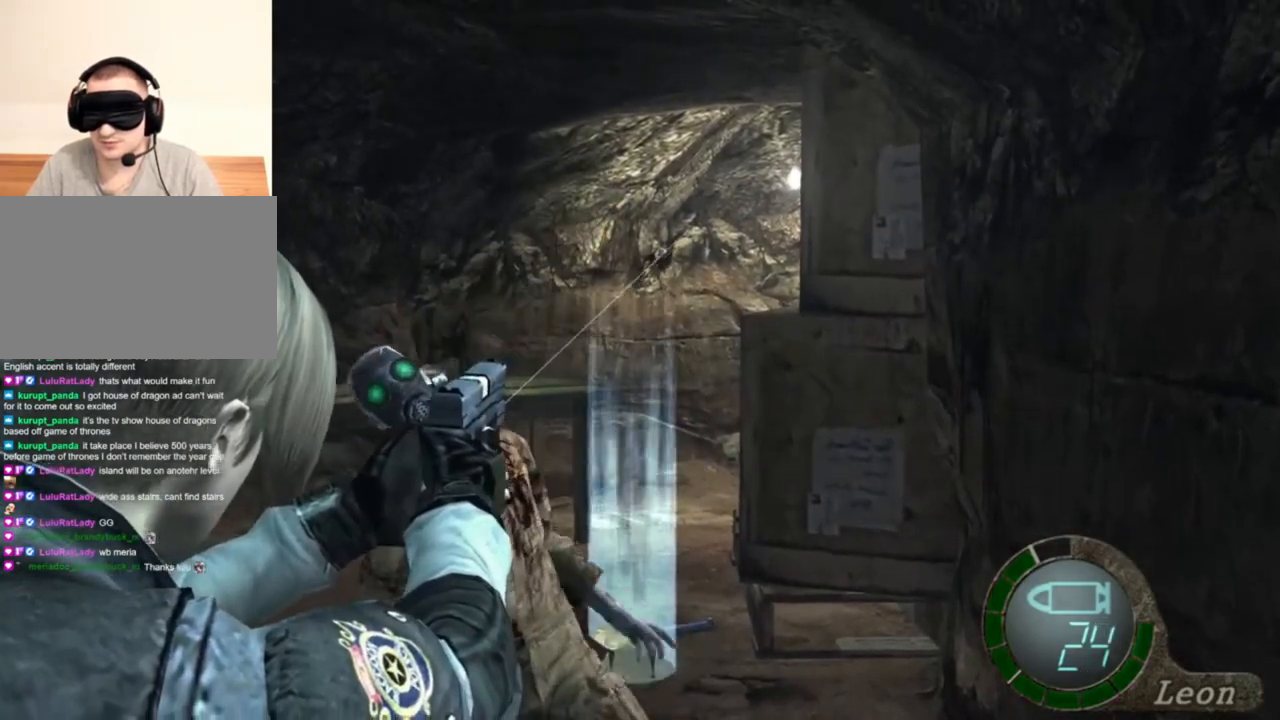
{"keys": [], "mouse": [], "events": [[217, "mouse_right", "up"]]}
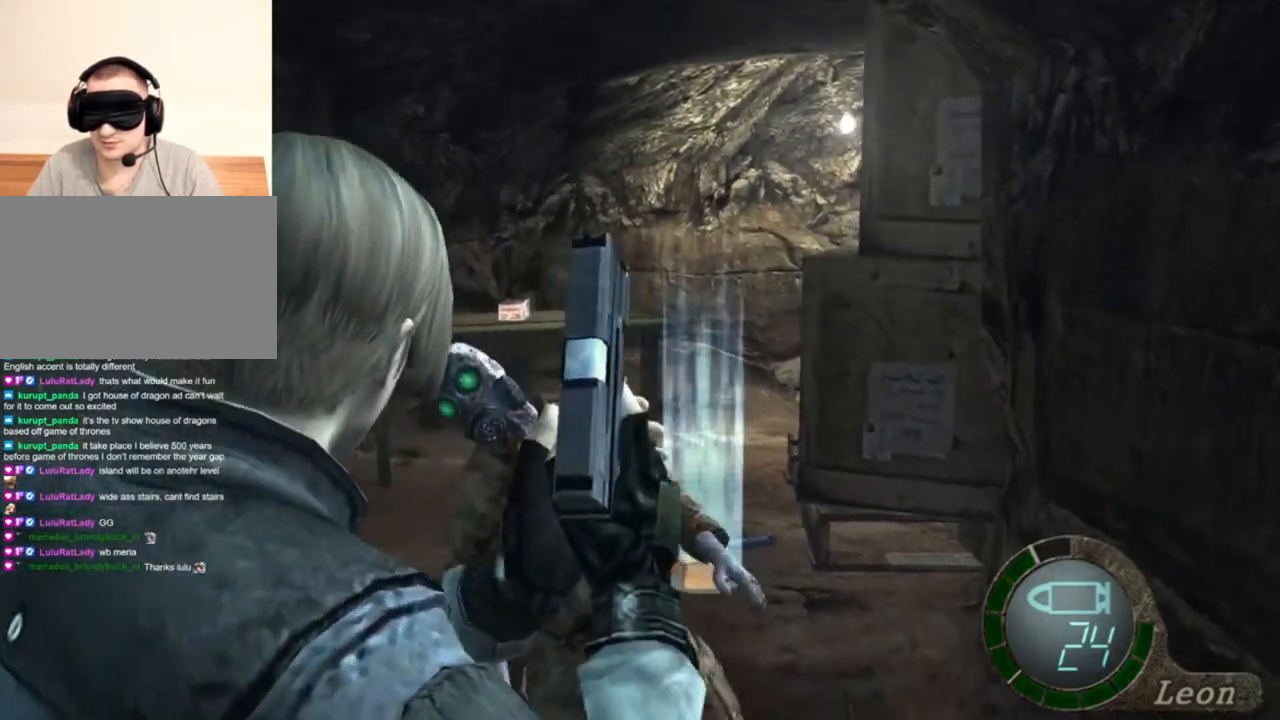
{"keys": ["r"], "mouse": ["right"], "events": [[50, "w", "down"], [183, "mouse_right", "down"], [250, "w", "up"], [283, "r", "down"]]}
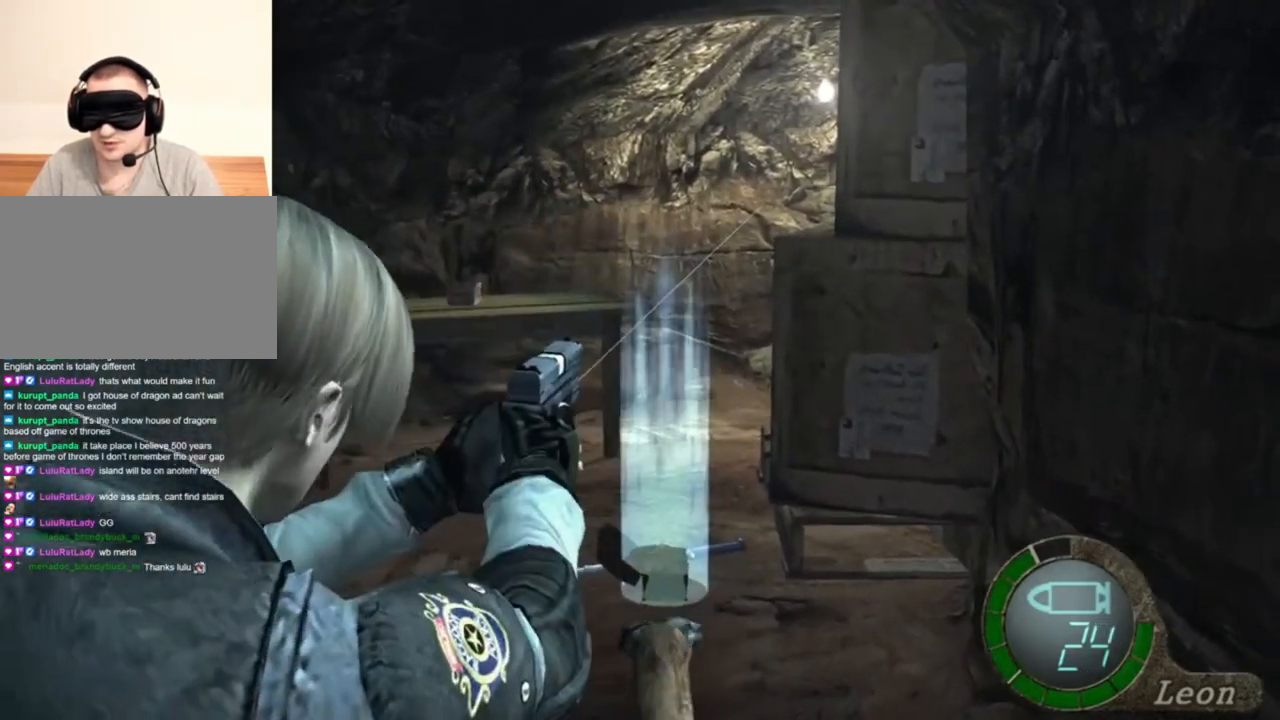
{"keys": [], "mouse": ["right"], "events": [[150, "r", "up"], [283, "w", "down"], [317, "w", "up"]]}
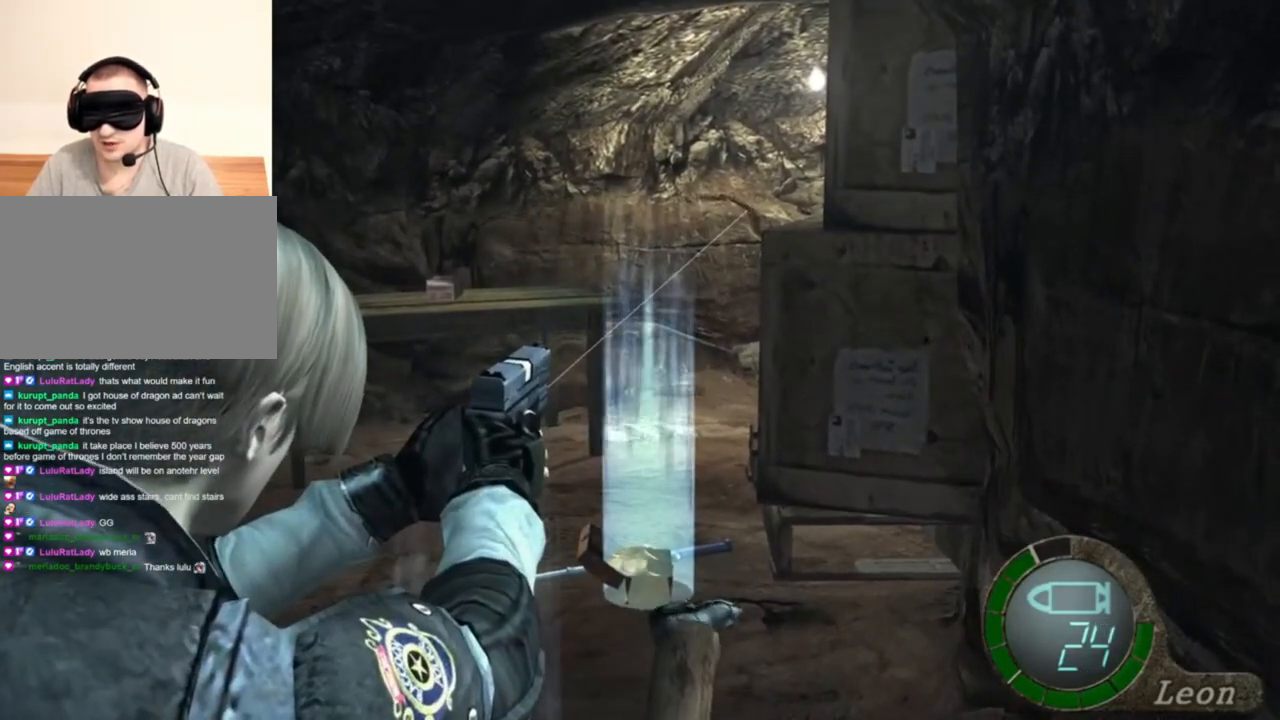
{"keys": [], "mouse": ["right"], "events": [[383, "r", "down"], [450, "r", "up"]]}
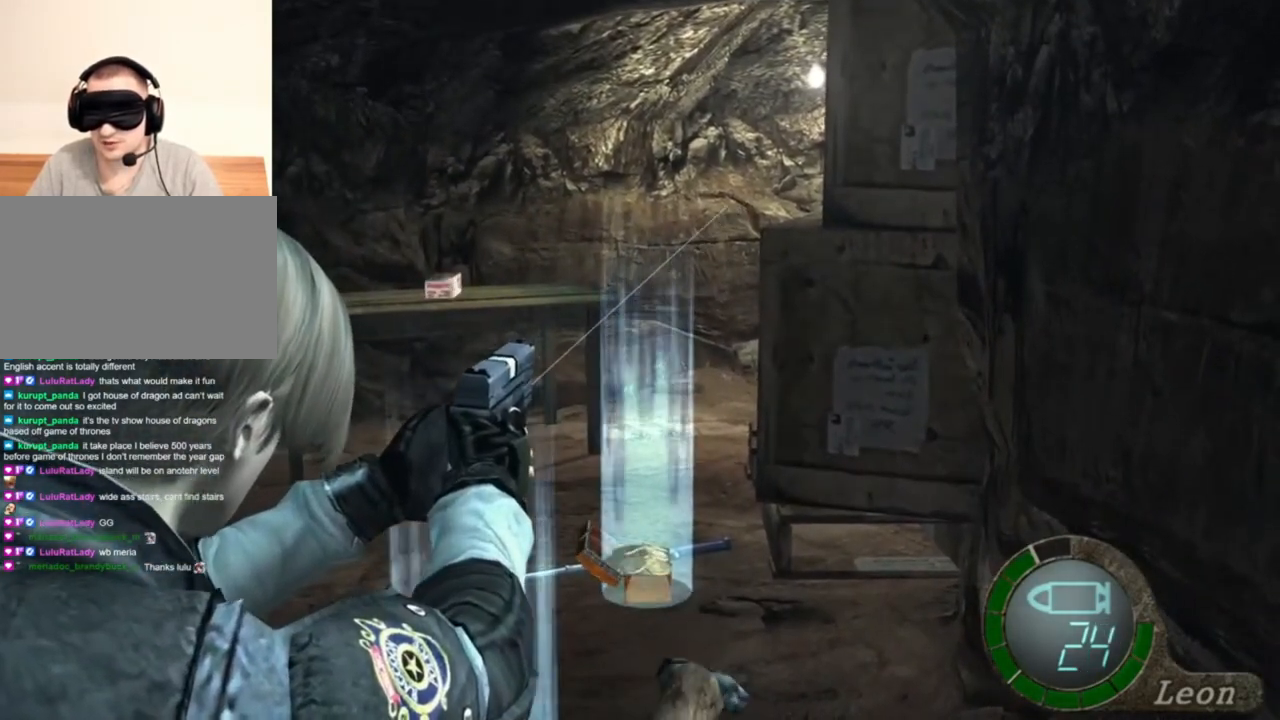
{"keys": ["r"], "mouse": ["right"], "events": [[17, "r", "down"], [117, "r", "up"], [250, "r", "down"], [350, "r", "up"], [383, "r", "down"]]}
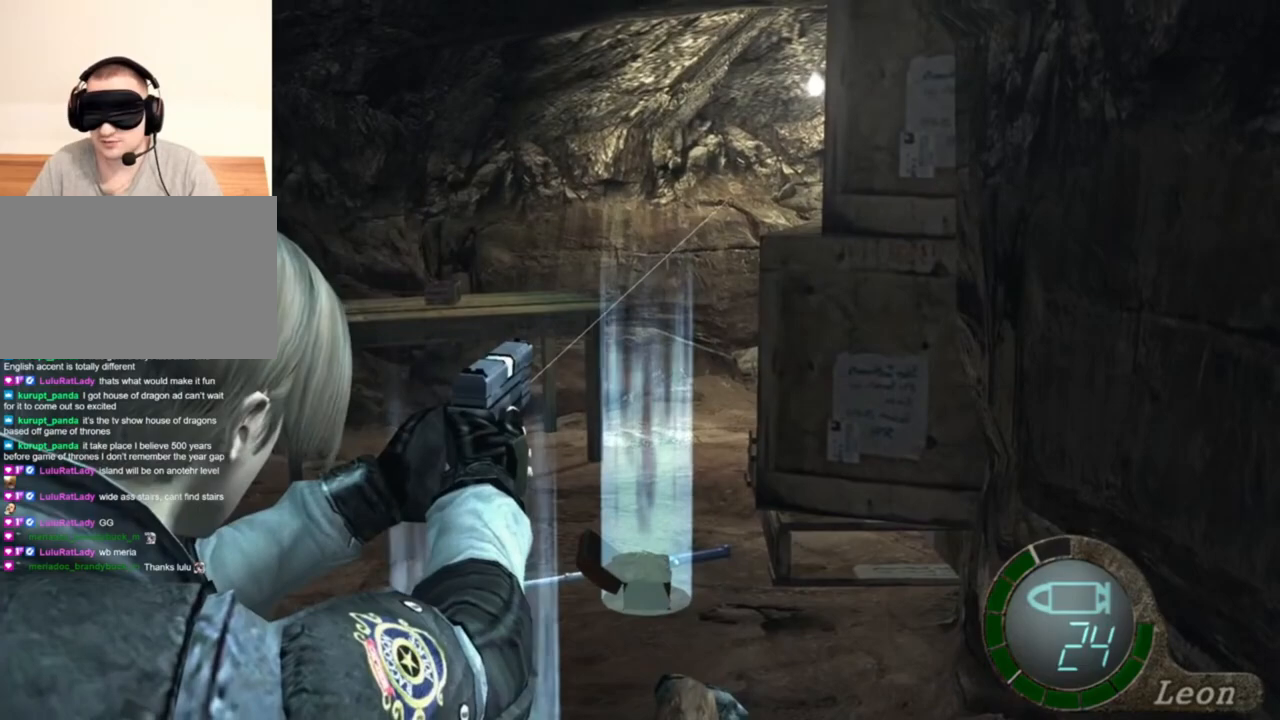
{"keys": [], "mouse": ["right"], "events": [[17, "r", "up"]]}
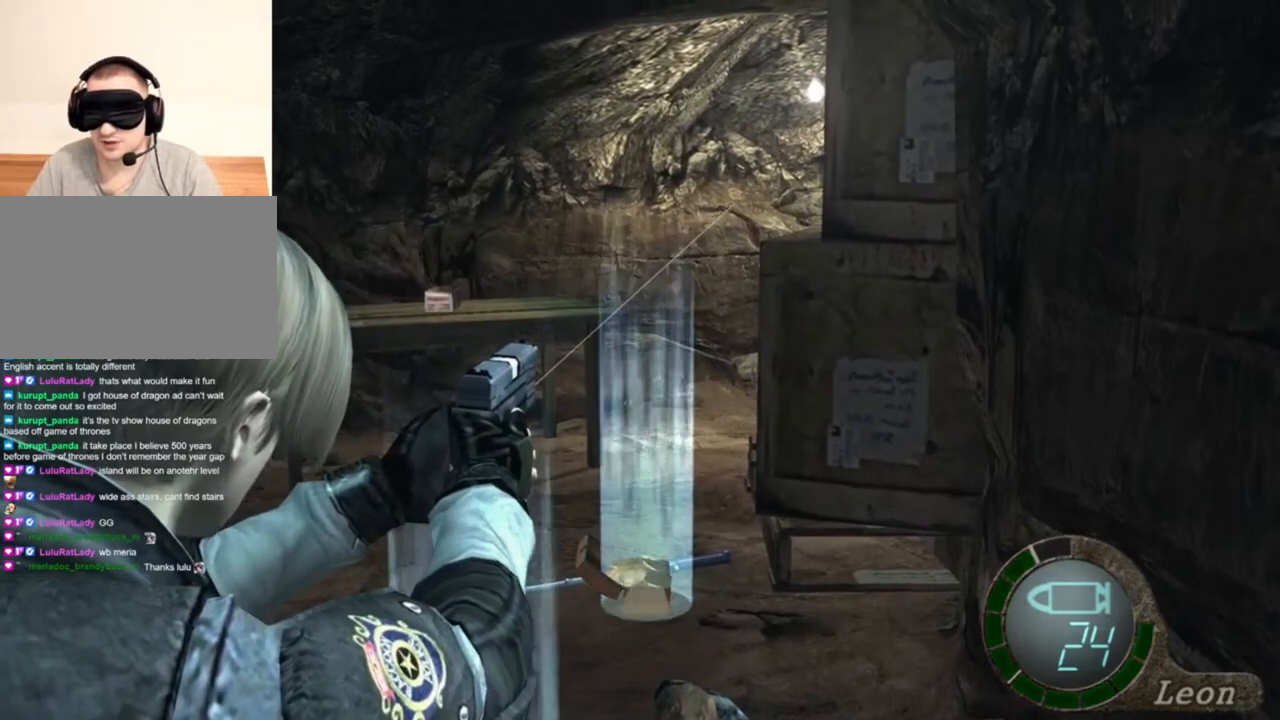
{"keys": ["r"], "mouse": ["right"], "events": [[450, "r", "down"]]}
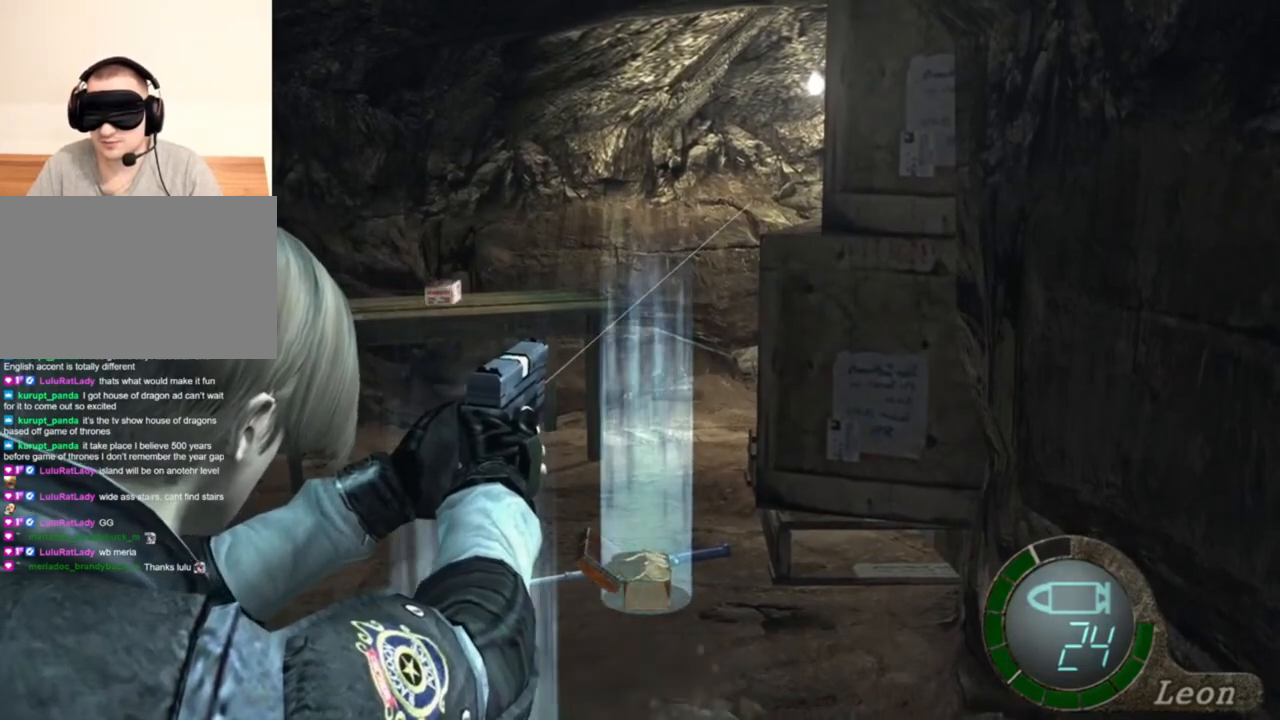
{"keys": [], "mouse": ["right"], "events": [[83, "r", "up"], [150, "r", "down"], [250, "r", "up"]]}
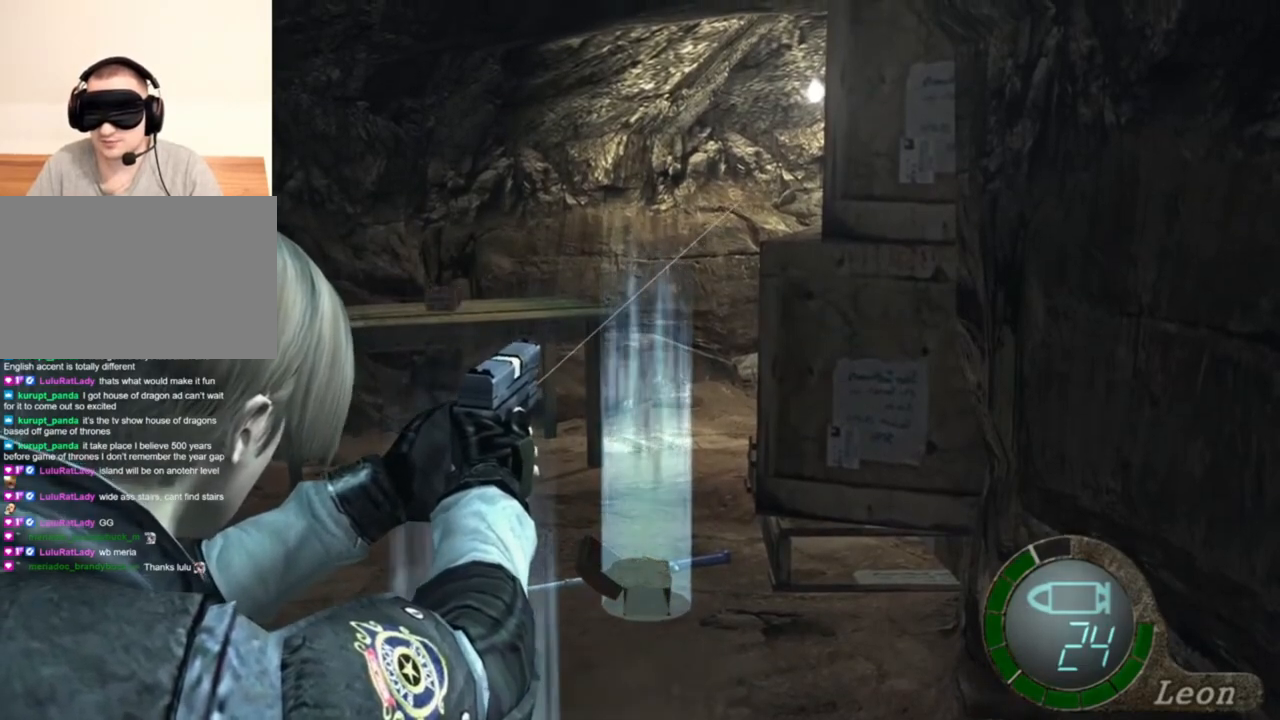
{"keys": ["e", "shift", "w"], "mouse": [], "events": [[50, "mouse_right", "up"], [283, "shift", "down"], [283, "w", "down"], [417, "e", "down"]]}
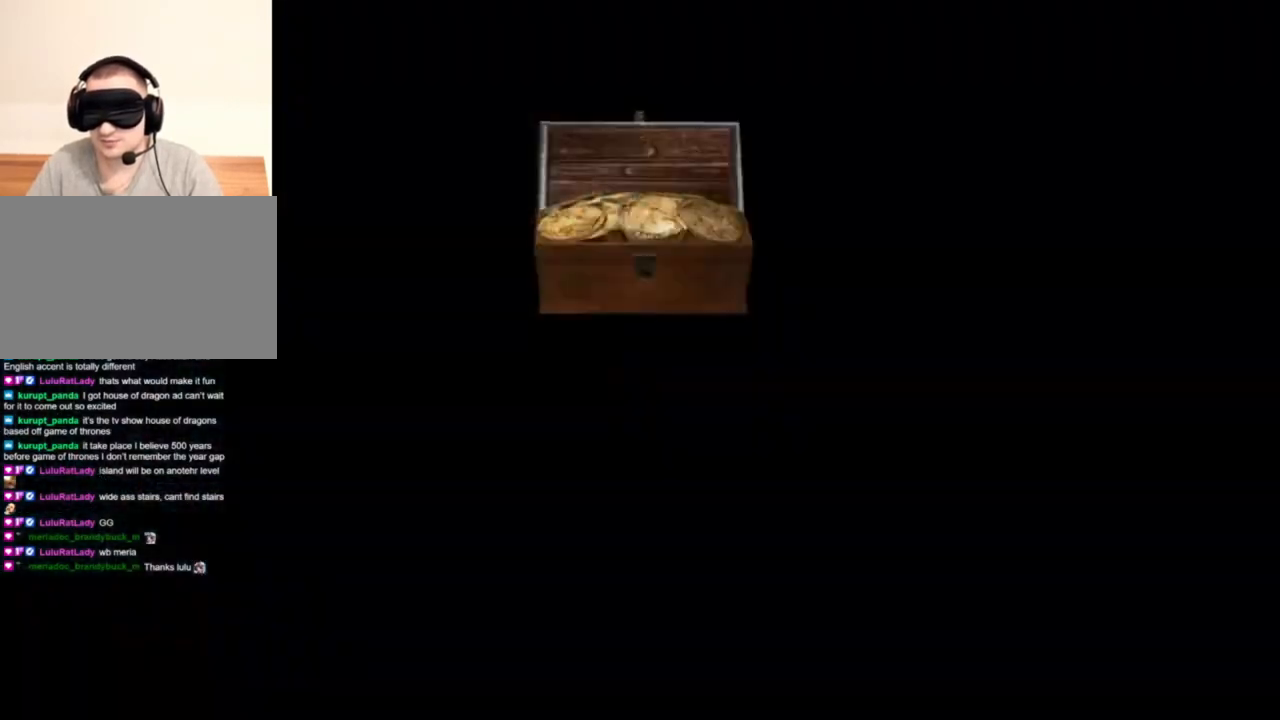
{"keys": ["e", "shift", "w"], "mouse": [], "events": [[17, "e", "up"], [83, "e", "down"], [183, "e", "up"], [217, "e", "down"]]}
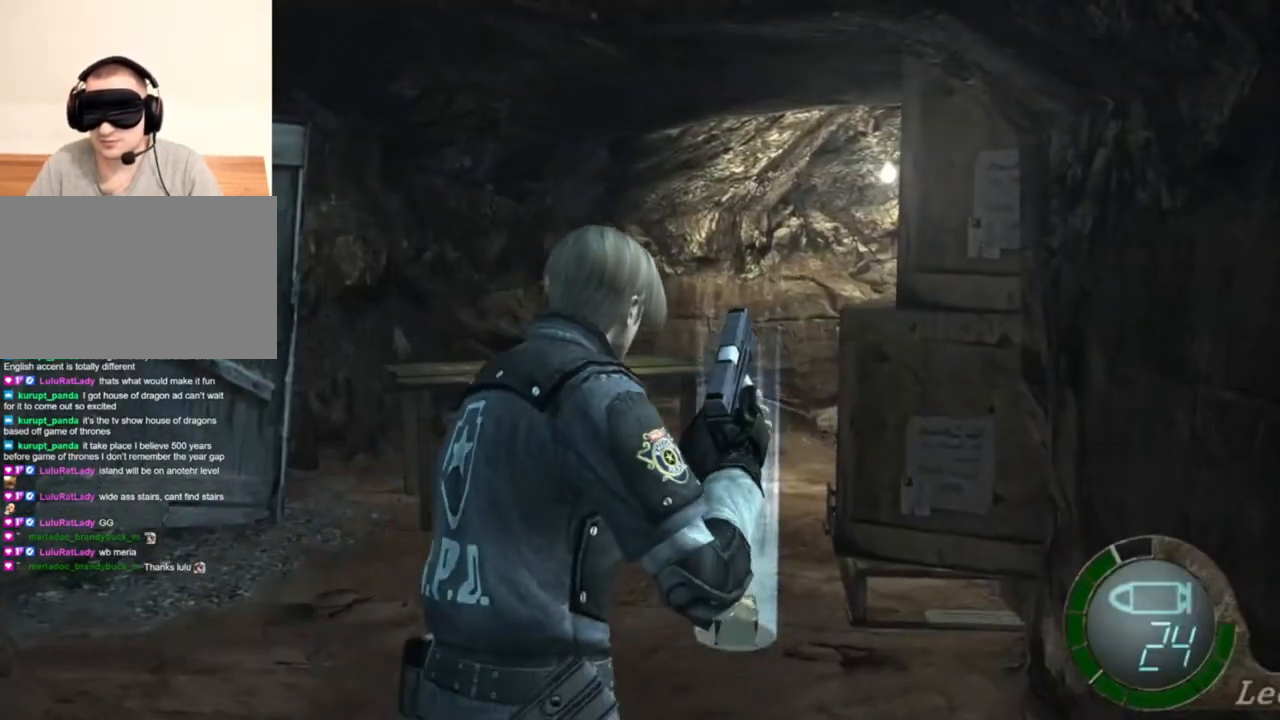
{"keys": [], "mouse": [], "events": [[50, "e", "up"], [83, "e", "down"], [183, "e", "up"], [183, "shift", "up"], [183, "w", "up"], [250, "e", "down"], [317, "e", "up"], [383, "e", "down"], [450, "e", "up"]]}
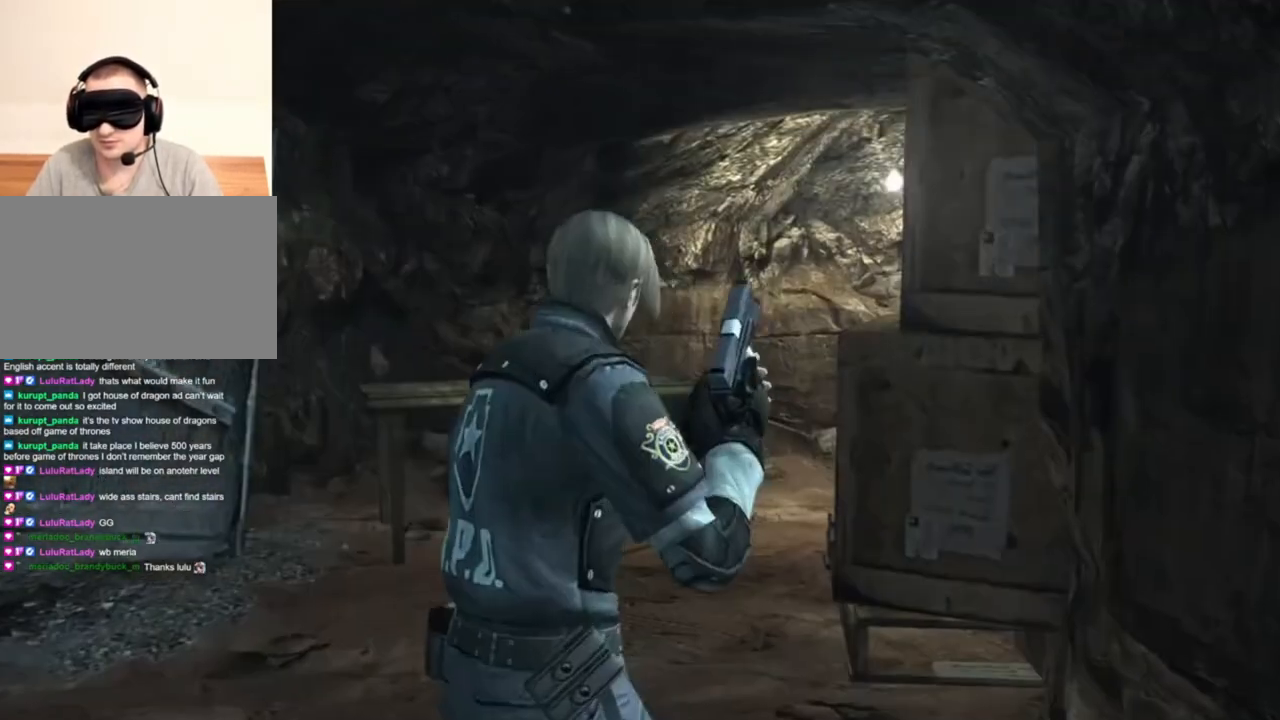
{"keys": ["e", "w"], "mouse": [], "events": [[17, "e", "down"], [117, "e", "up"], [117, "w", "down"], [217, "e", "down"], [283, "e", "up"], [350, "e", "down"], [417, "e", "up"], [483, "e", "down"]]}
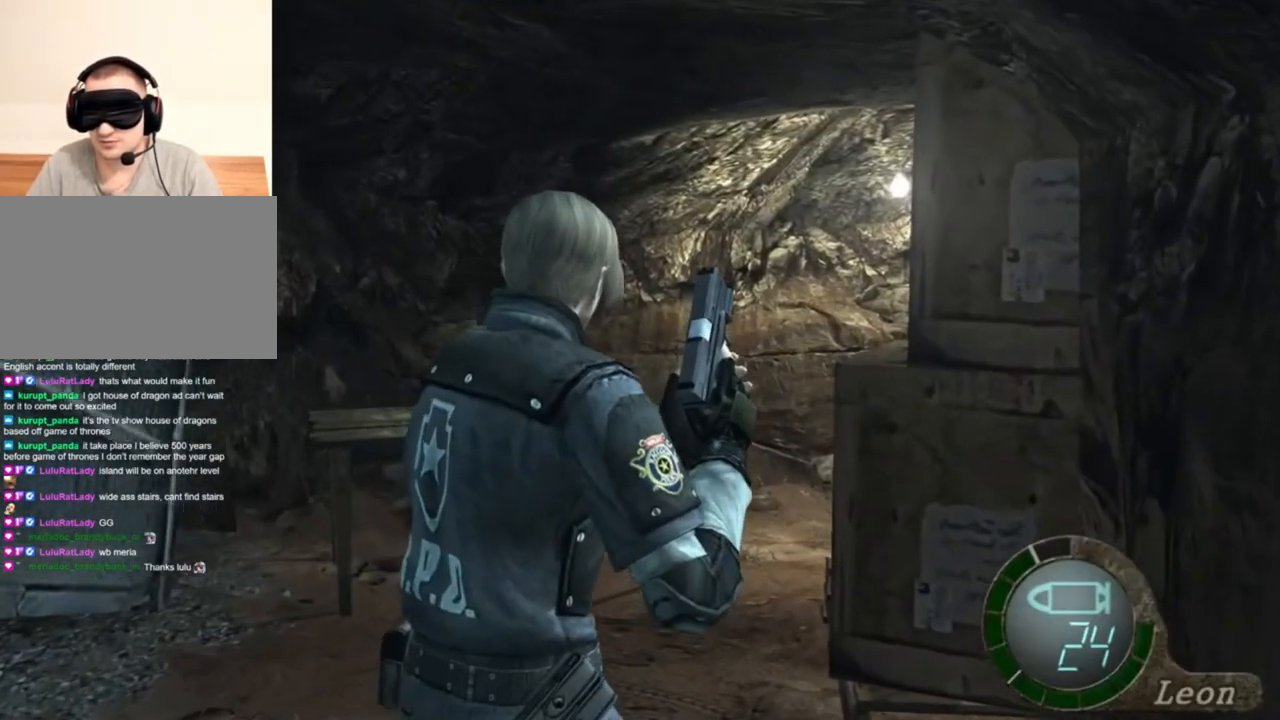
{"keys": ["w"], "mouse": [], "events": [[183, "e", "up"], [217, "e", "down"], [317, "e", "up"], [350, "e", "down"], [483, "e", "up"]]}
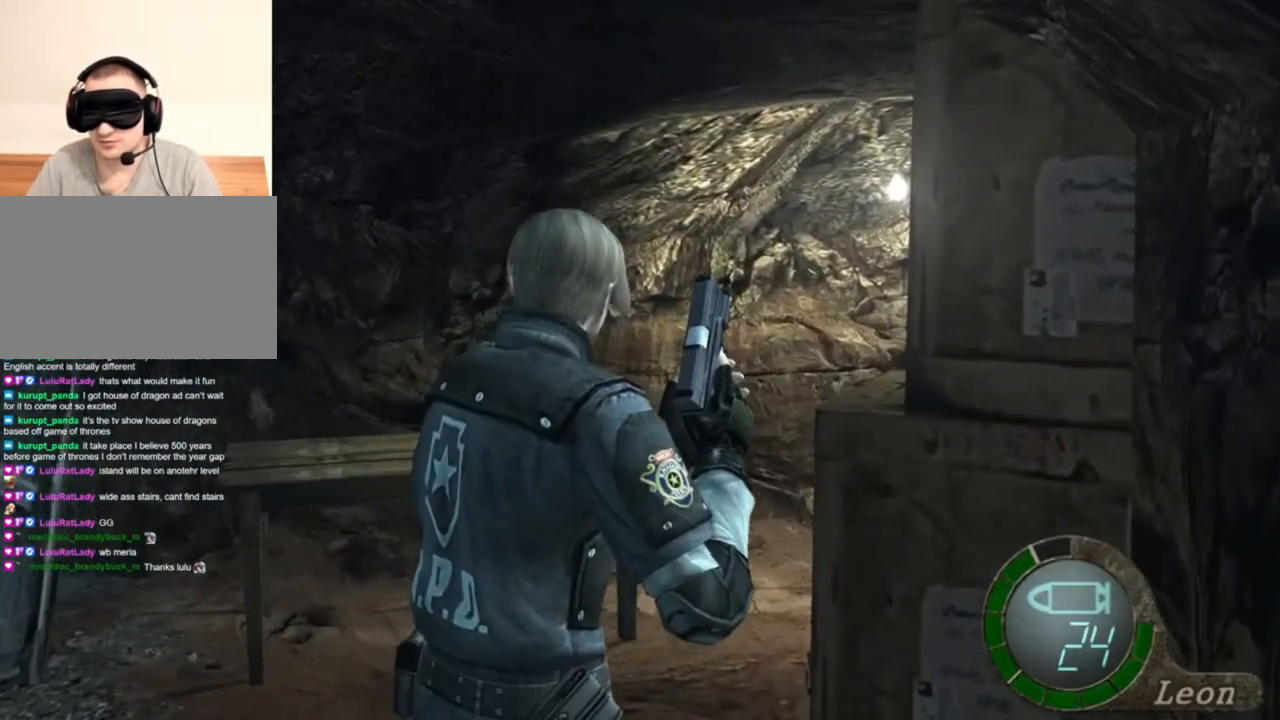
{"keys": ["shift", "w"], "mouse": [], "events": [[117, "shift", "down"], [183, "e", "down"], [283, "e", "up"], [350, "e", "down"], [417, "e", "up"]]}
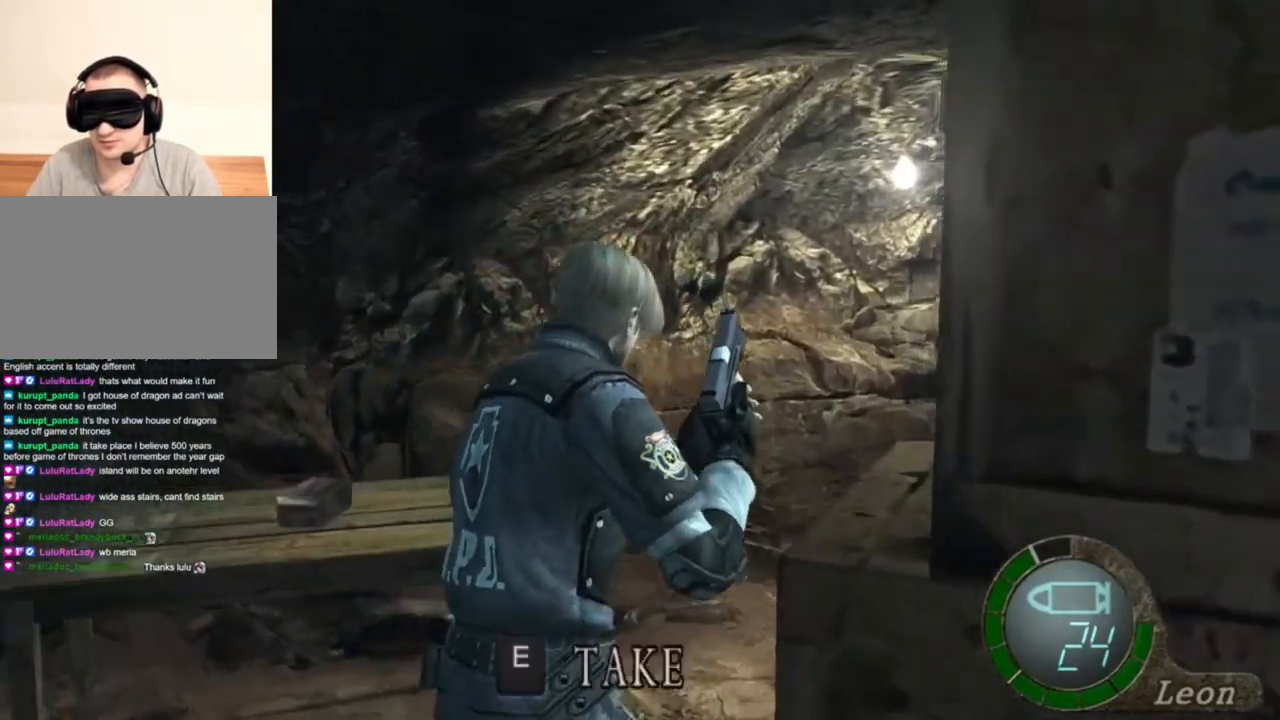
{"keys": ["e", "shift", "w"], "mouse": [], "events": [[17, "e", "down"], [83, "e", "up"], [117, "e", "down"], [217, "e", "up"], [250, "e", "down"], [350, "e", "up"], [417, "e", "down"]]}
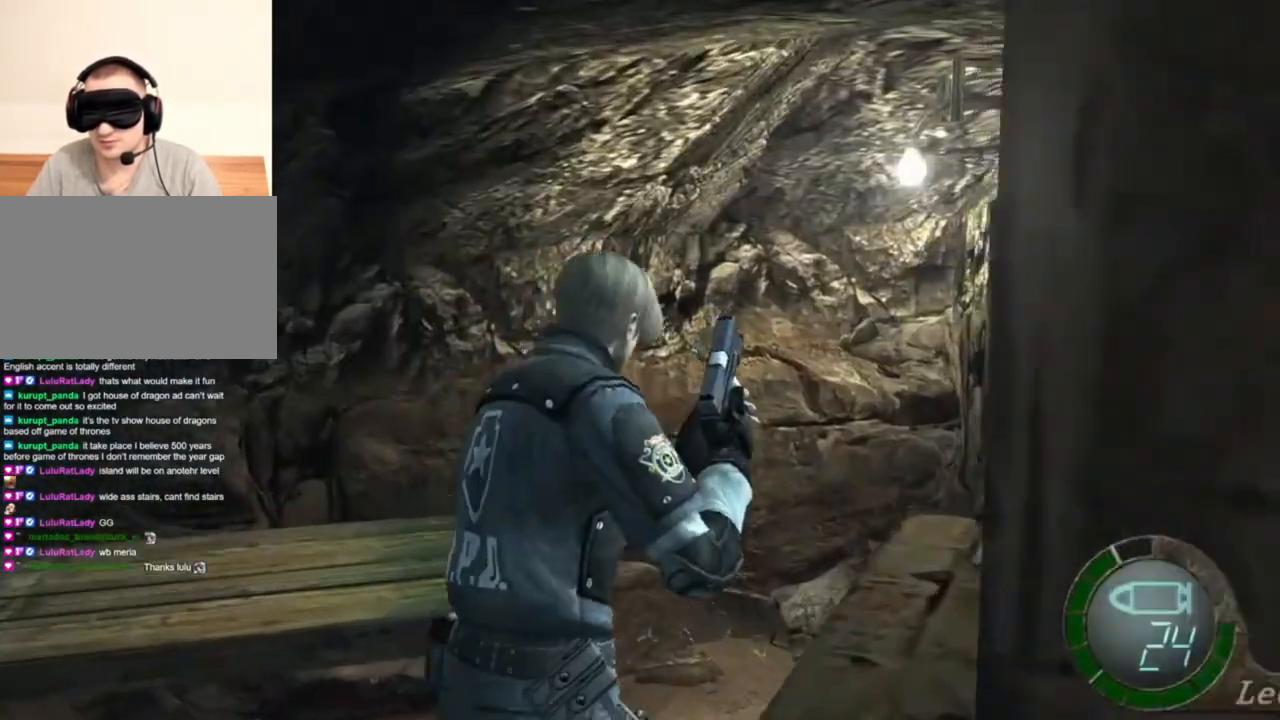
{"keys": [], "mouse": [], "events": [[183, "e", "up"], [217, "shift", "up"], [217, "w", "up"]]}
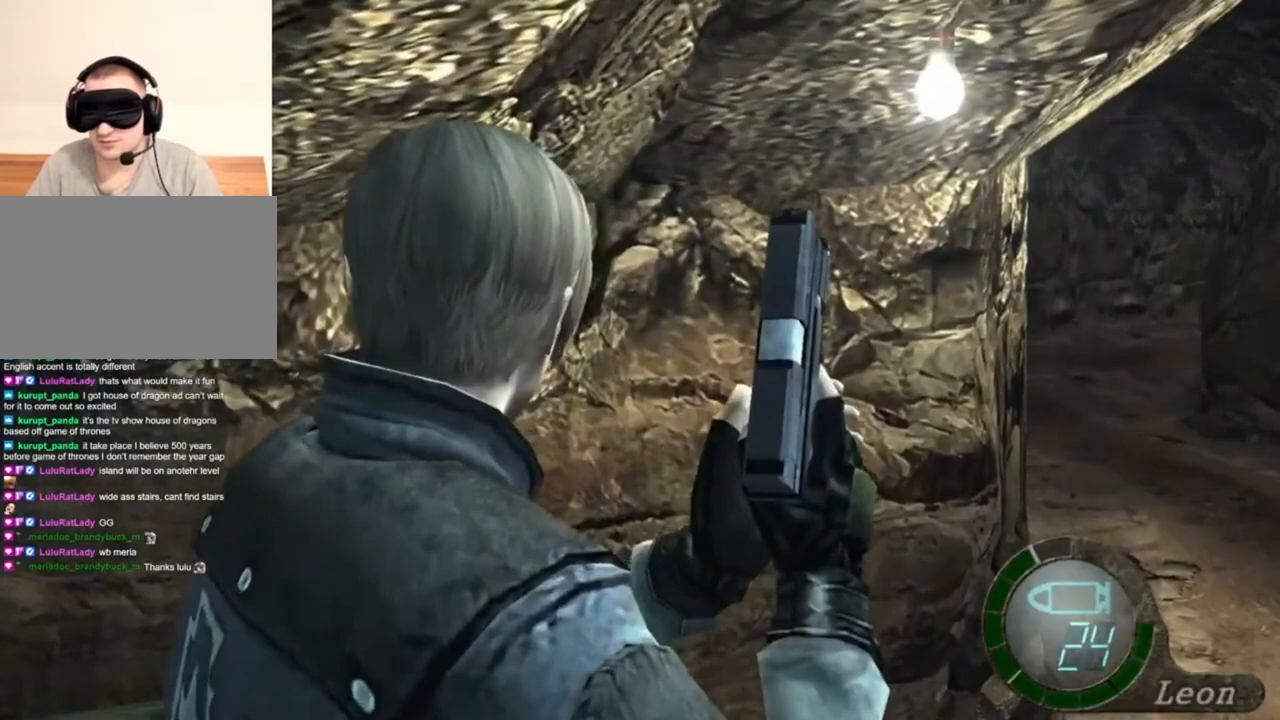
{"keys": ["r"], "mouse": ["right"], "events": [[383, "mouse_right", "down"], [483, "r", "down"]]}
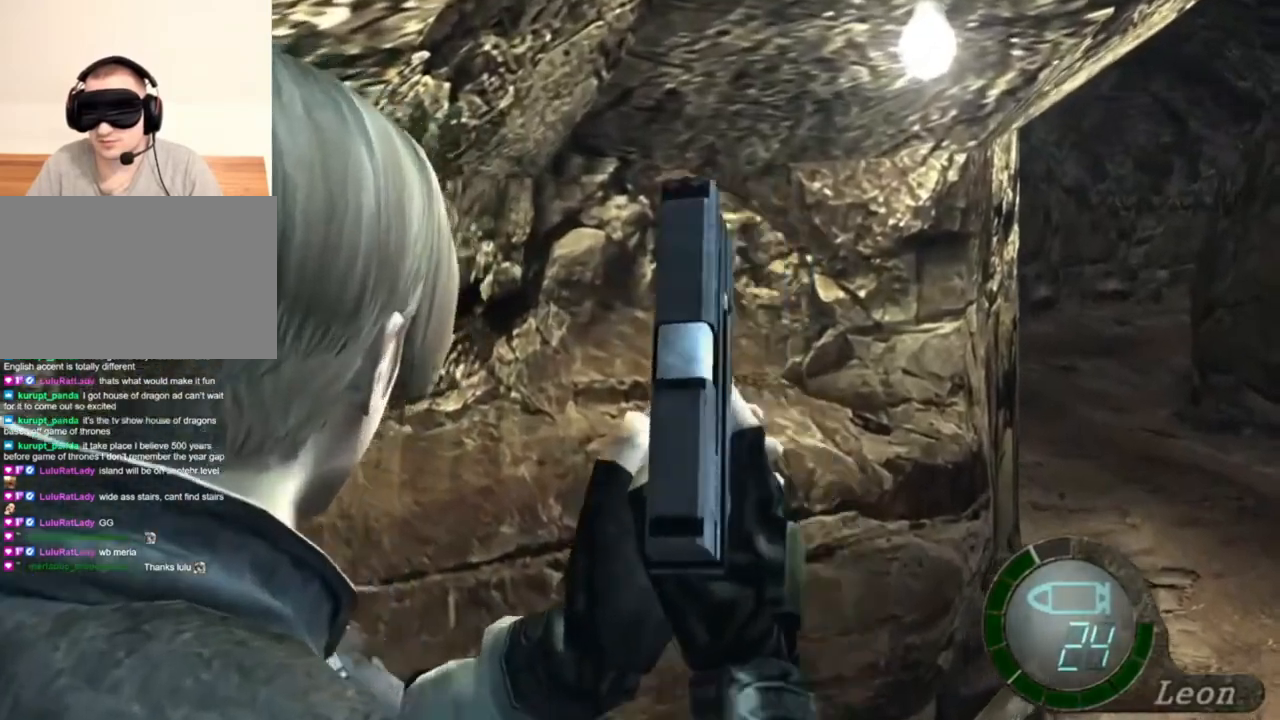
{"keys": [], "mouse": [], "events": [[50, "r", "up"], [117, "r", "down"], [217, "r", "up"], [250, "r", "down"], [383, "r", "up"], [483, "mouse_right", "up"]]}
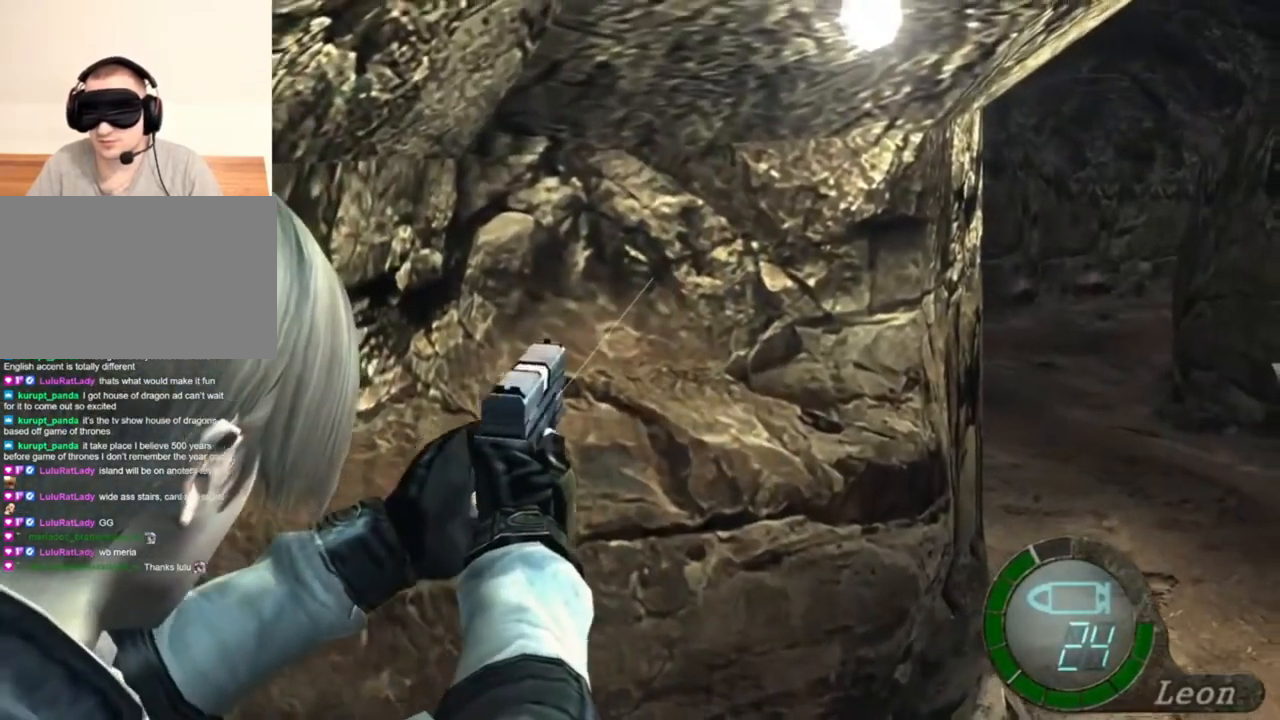
{"keys": ["shift", "w"], "mouse": [], "events": [[217, "w", "down"], [283, "shift", "down"]]}
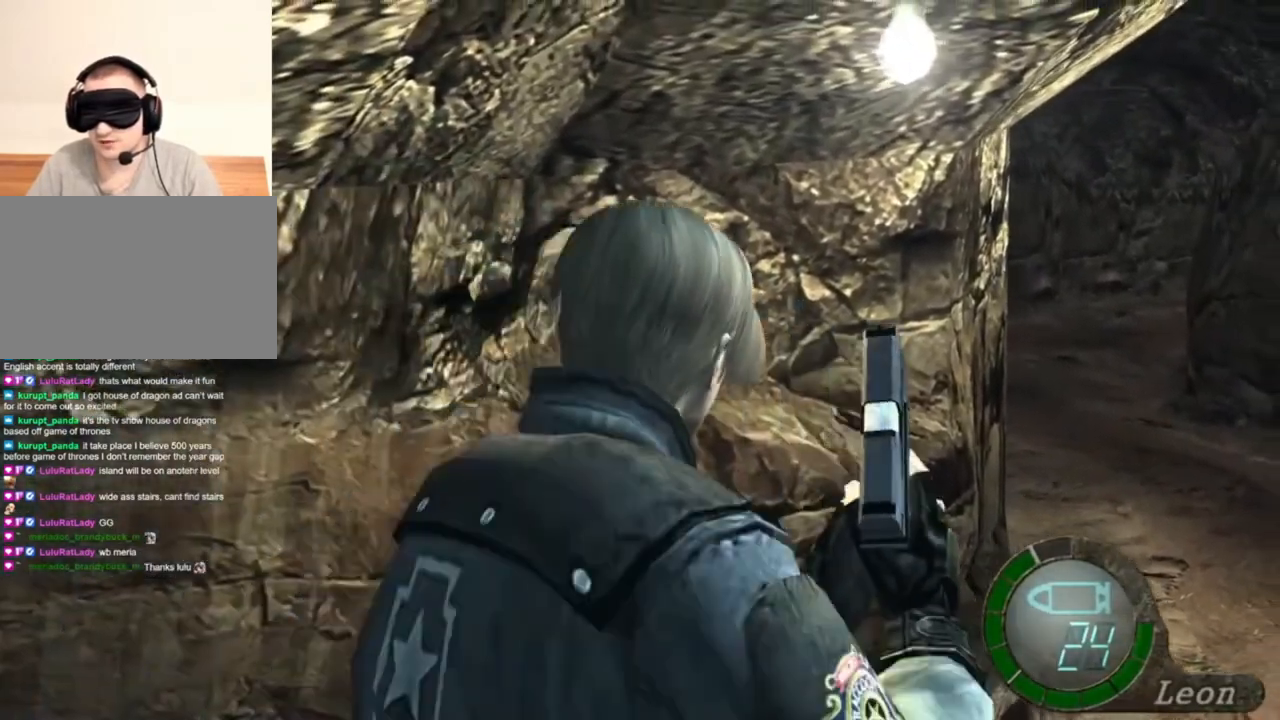
{"keys": [], "mouse": [], "events": [[50, "shift", "up"], [83, "w", "up"], [183, "tab", "down"], [283, "tab", "up"]]}
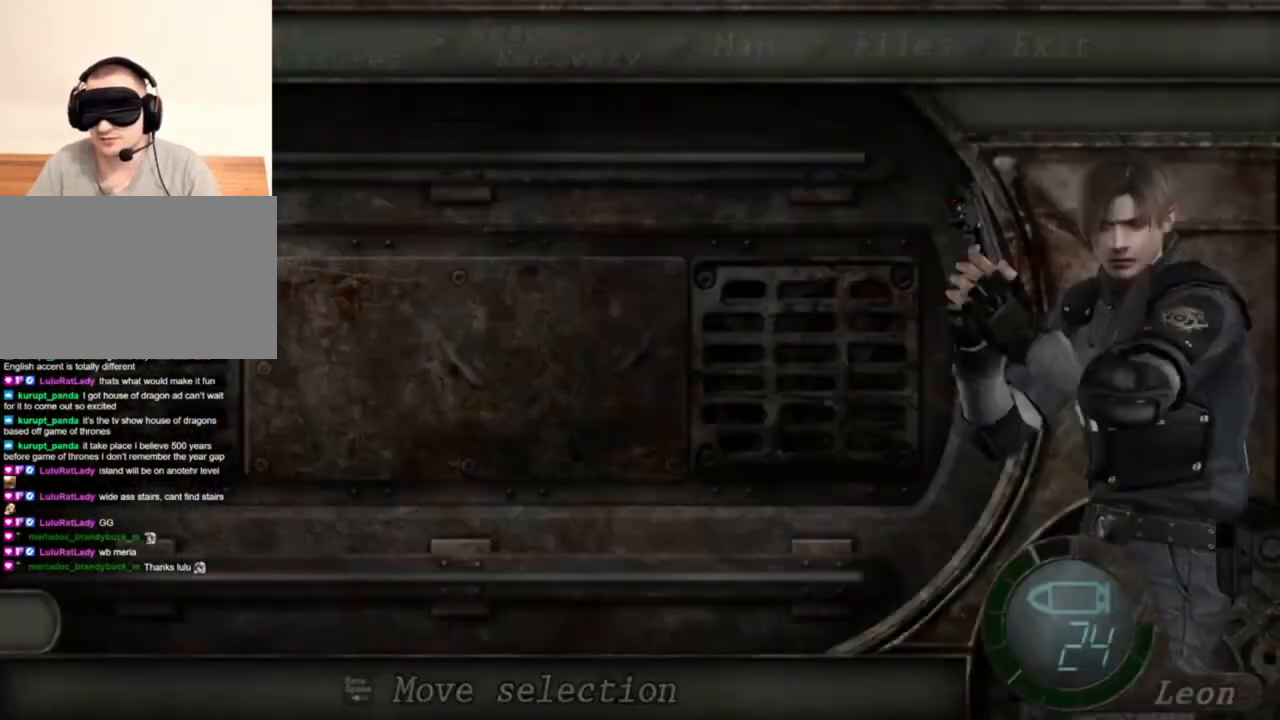
{"keys": [], "mouse": [], "events": []}
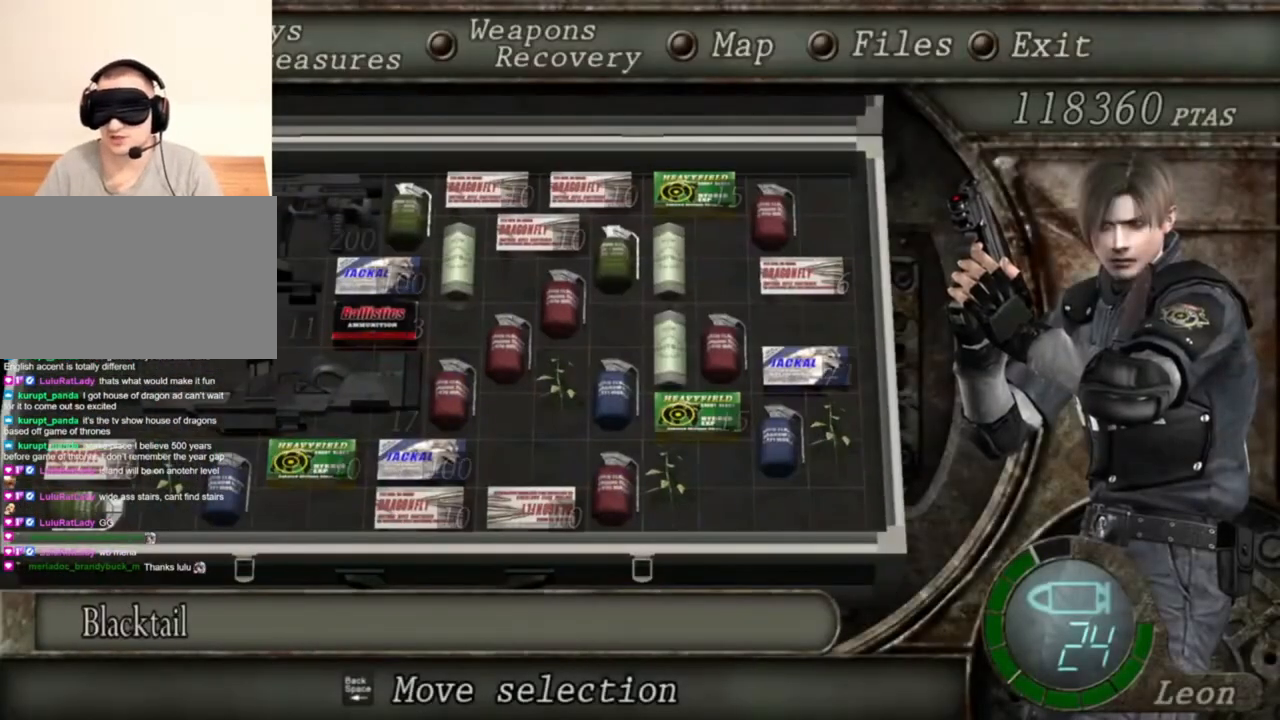
{"keys": [], "mouse": [], "events": []}
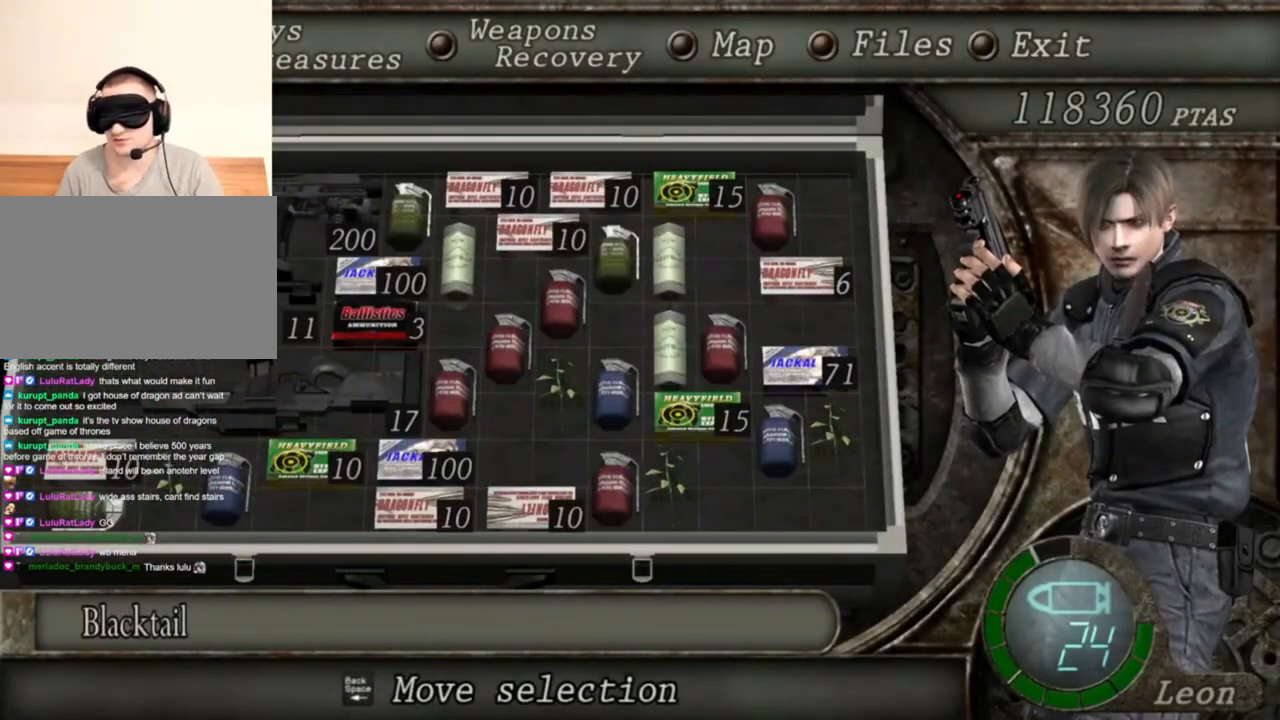
{"keys": [], "mouse": [], "events": []}
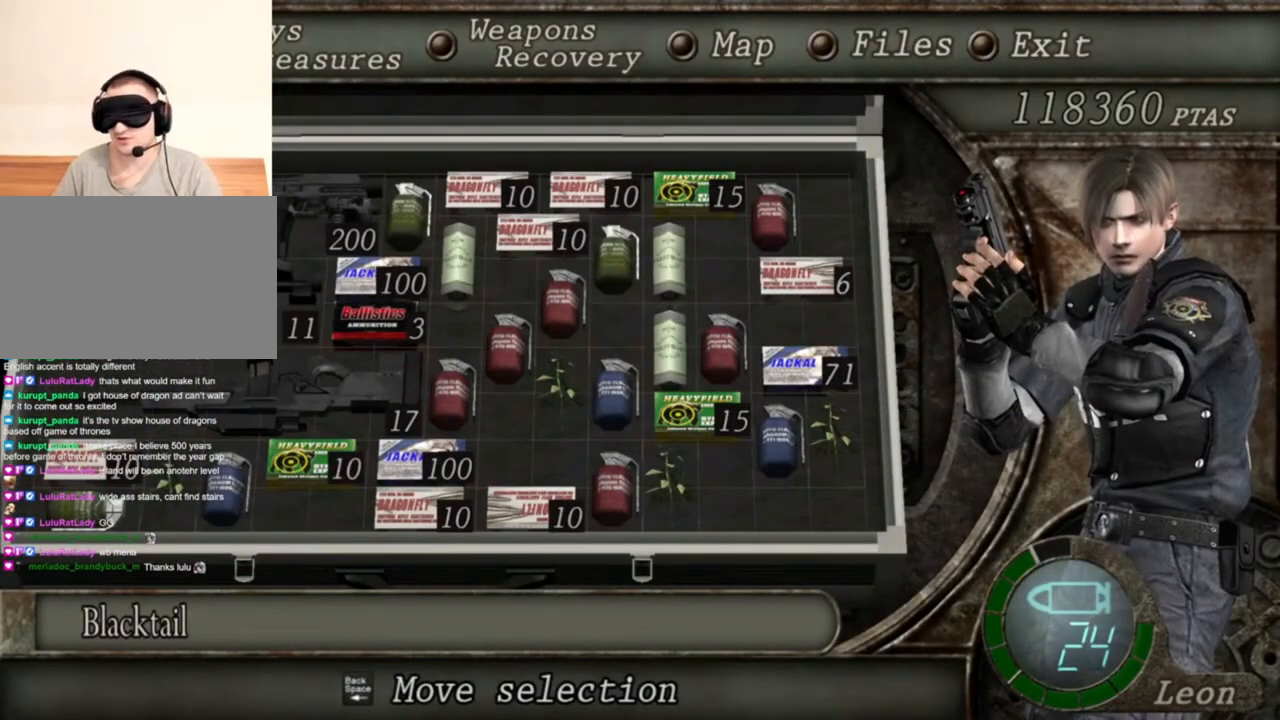
{"keys": [], "mouse": [], "events": []}
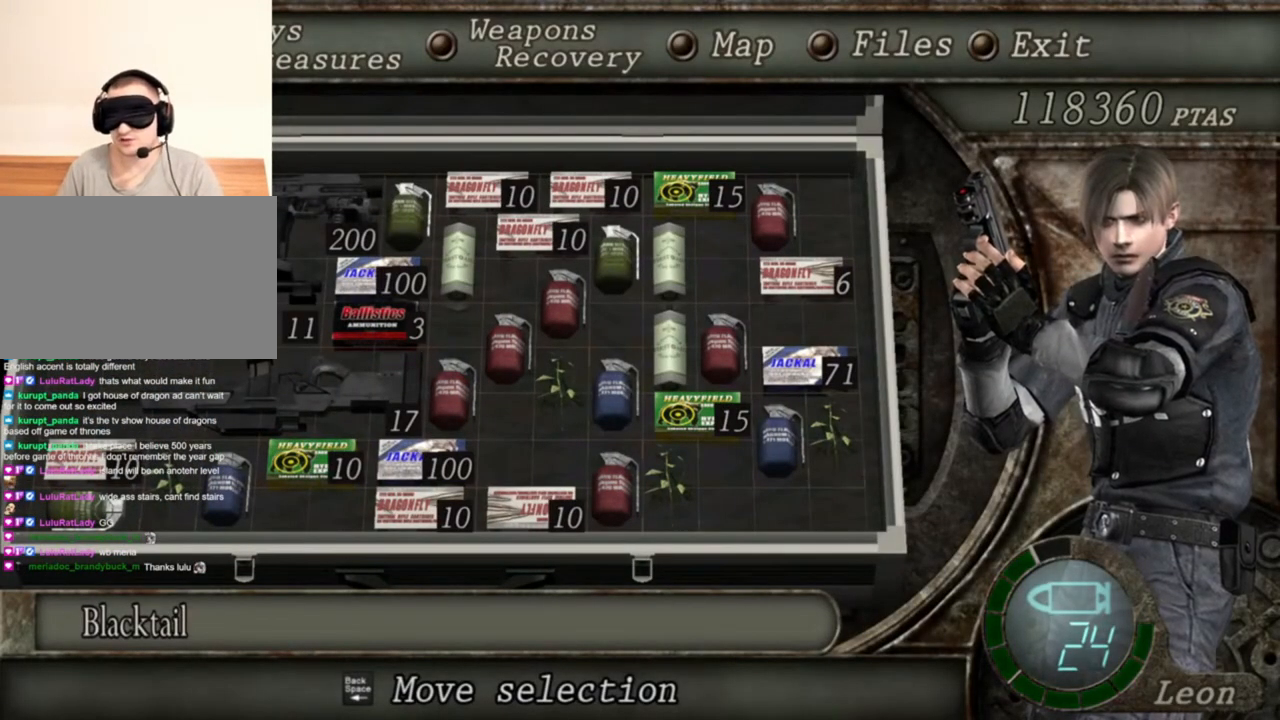
{"keys": [], "mouse": [], "events": []}
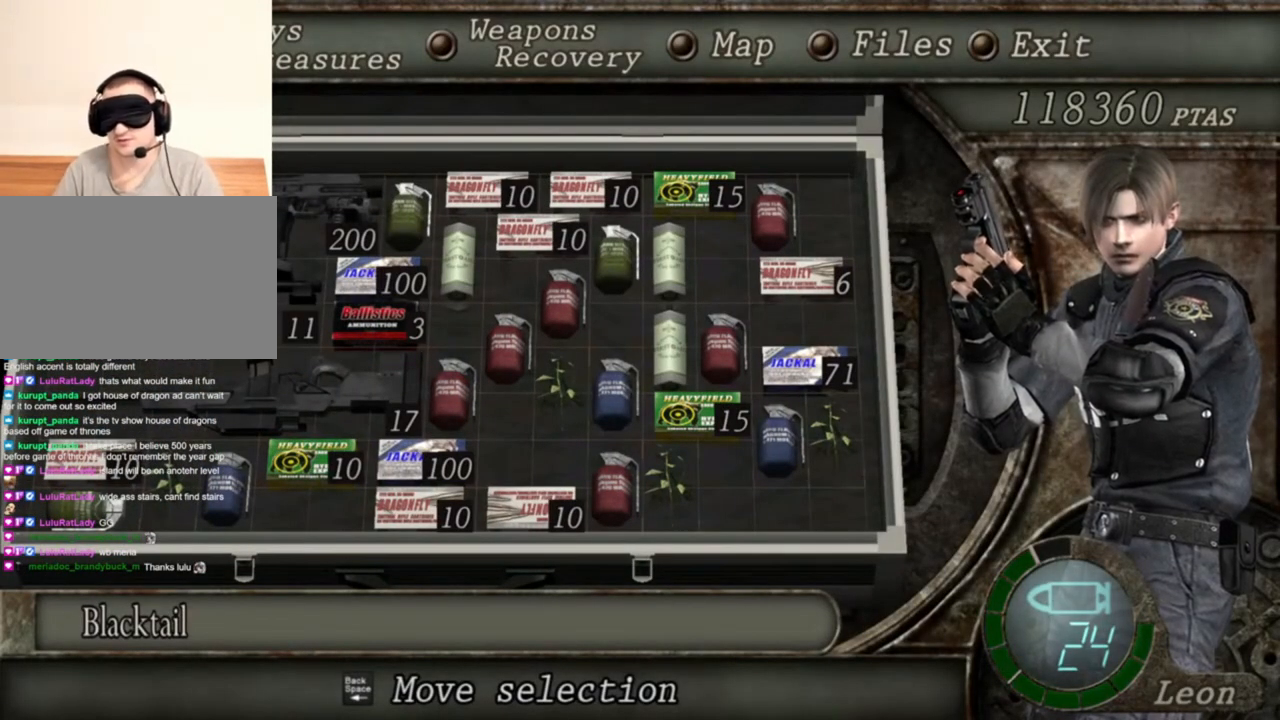
{"keys": [], "mouse": [], "events": []}
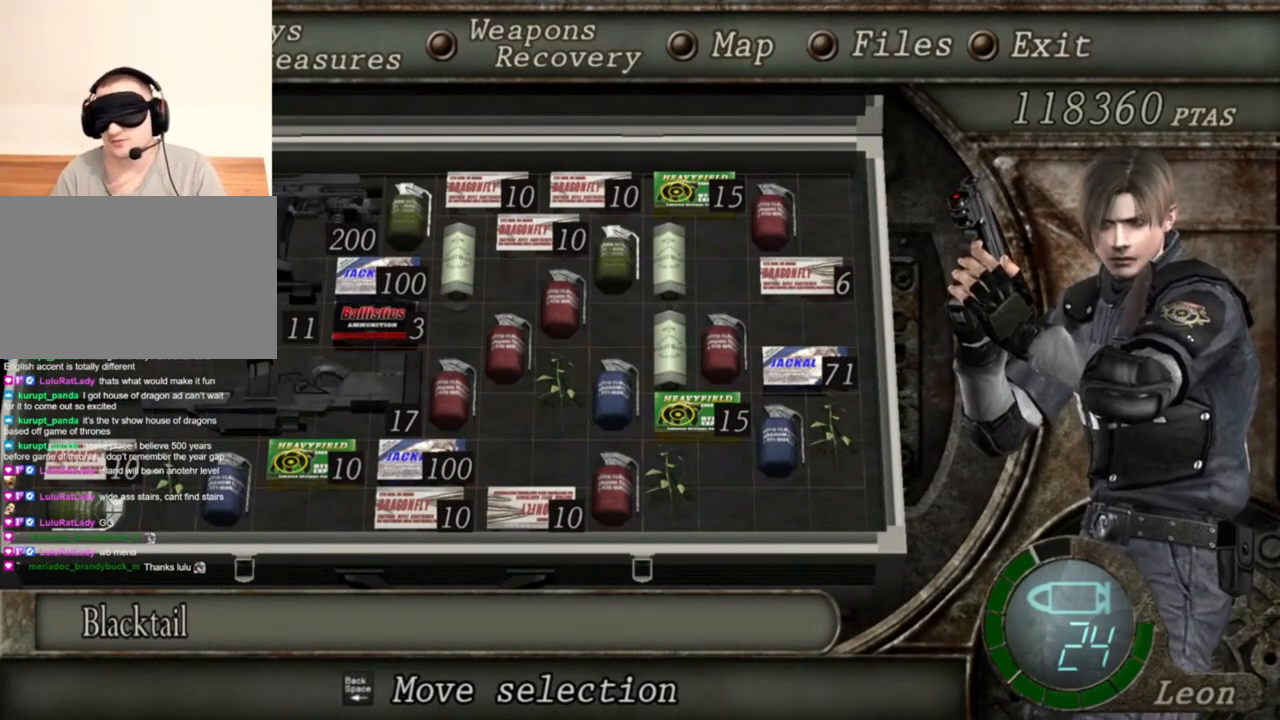
{"keys": [], "mouse": [], "events": []}